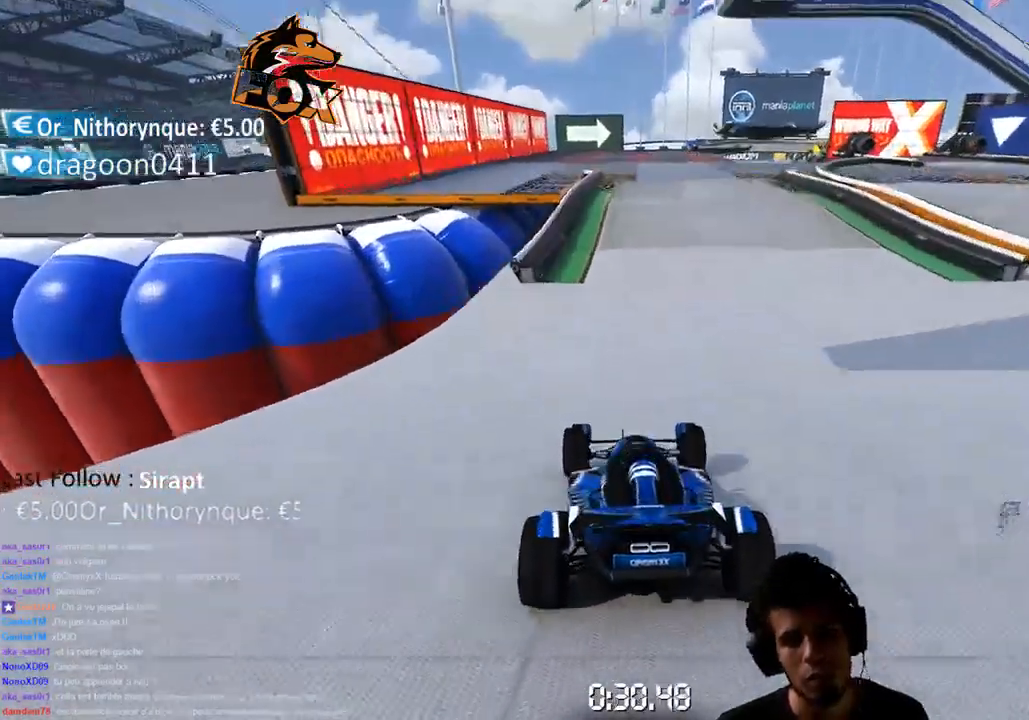
Gameplay with a controller (PlayStation layout); each line is a JSON object with the inputs held at the frame after it. "events" lists button and stick changes between this image and that frame as [ms after this image, input, new state], when the widget could be followed in between. Not read: L3.
{"buttons": ["CROSS"], "left_stick": "center", "right_stick": "center", "events": []}
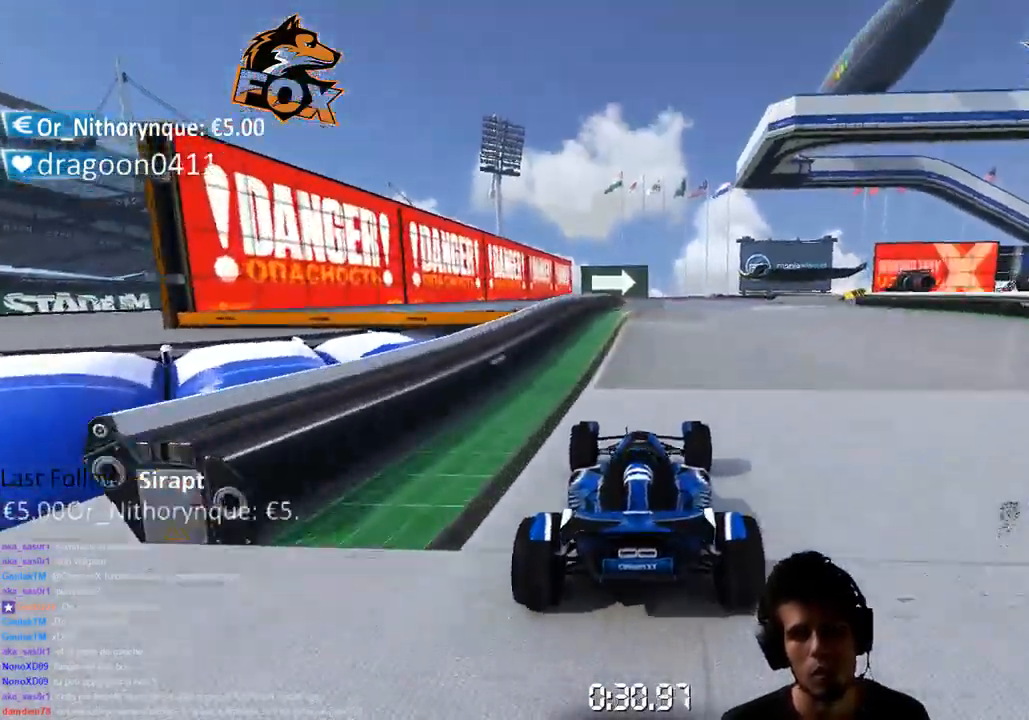
{"buttons": ["CROSS"], "left_stick": "center", "right_stick": "center", "events": []}
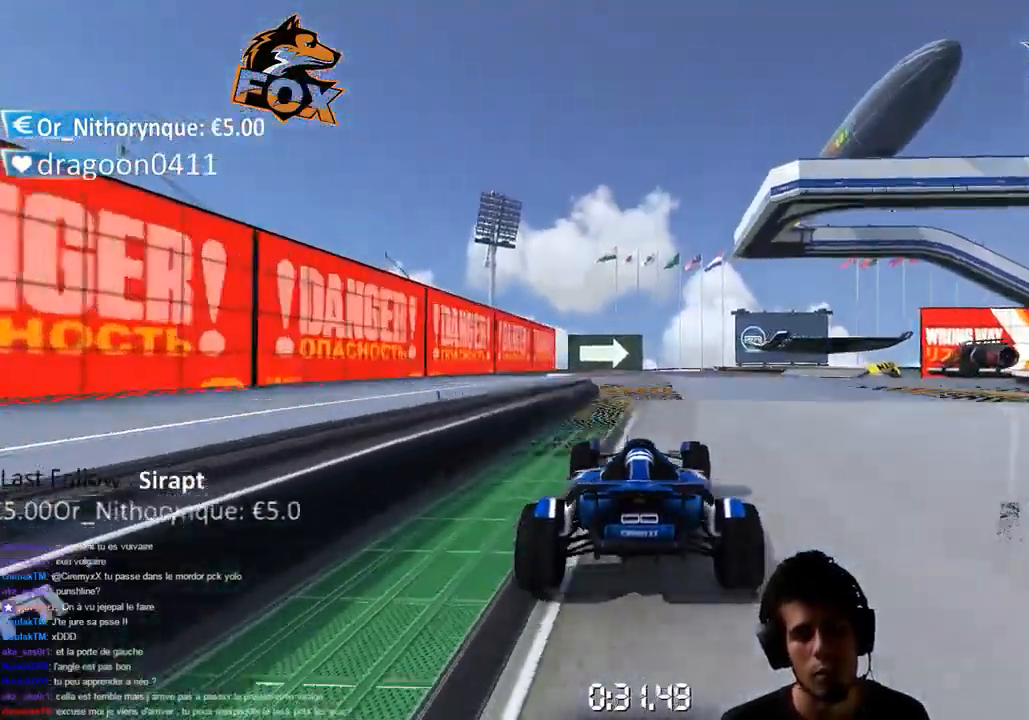
{"buttons": ["CROSS"], "left_stick": "center", "right_stick": "center", "events": []}
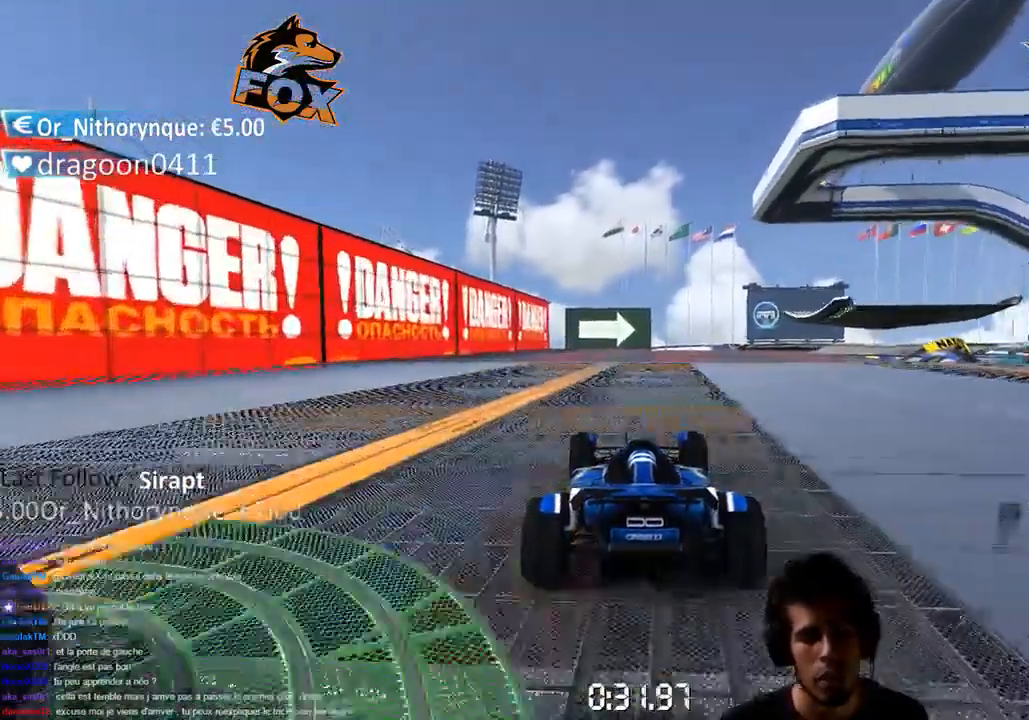
{"buttons": ["CROSS"], "left_stick": "center", "right_stick": "center", "events": []}
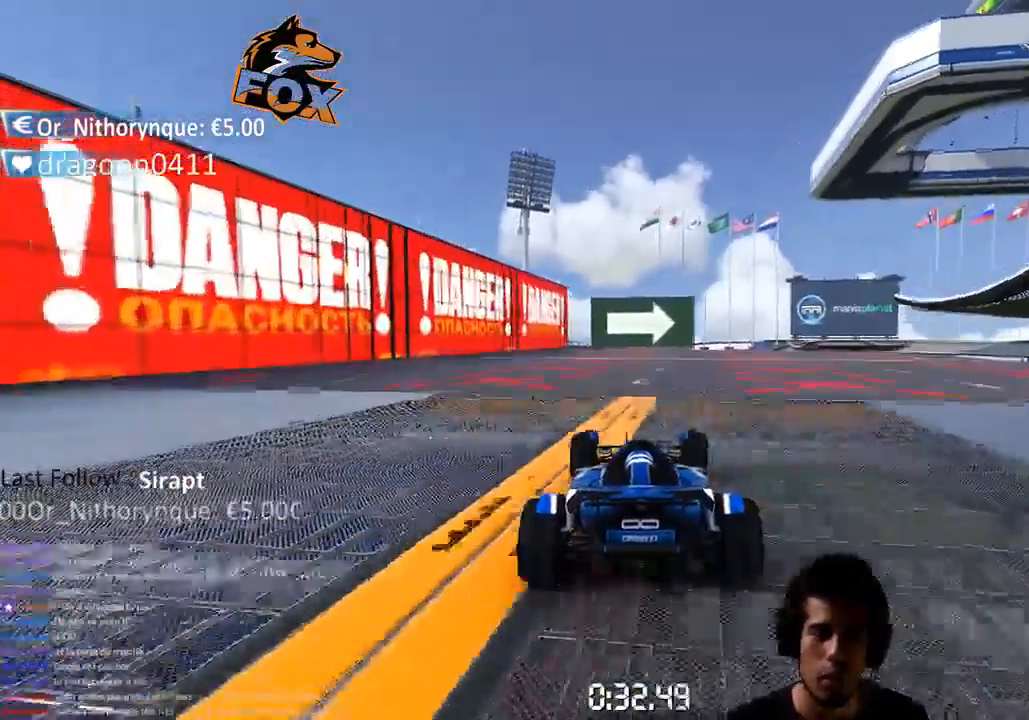
{"buttons": ["CROSS"], "left_stick": "center", "right_stick": "center", "events": []}
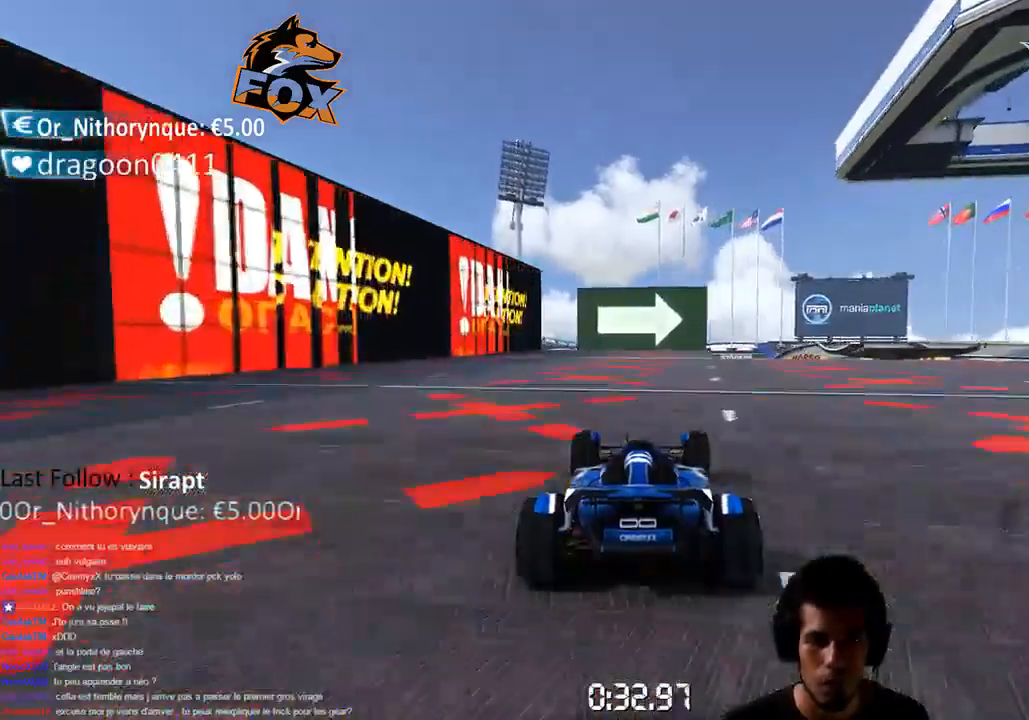
{"buttons": ["CROSS"], "left_stick": "center", "right_stick": "center", "events": []}
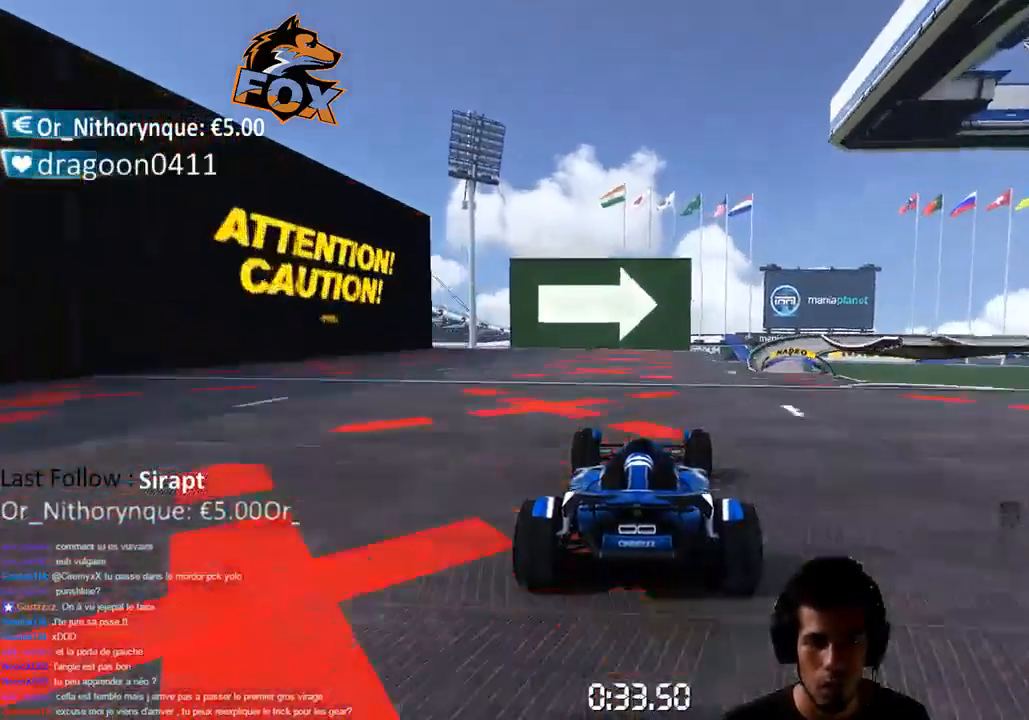
{"buttons": ["CROSS"], "left_stick": "up-right", "right_stick": "center", "events": [[267, "left_stick", "up-right"]]}
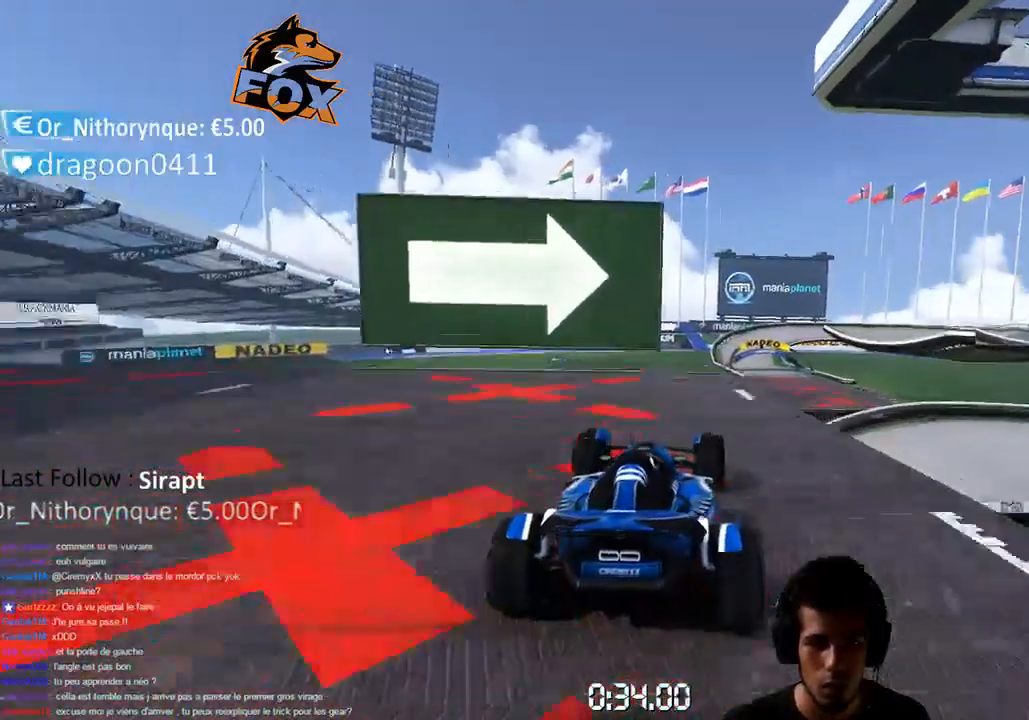
{"buttons": ["CROSS"], "left_stick": "left", "right_stick": "center", "events": [[100, "left_stick", "center"], [483, "left_stick", "left"]]}
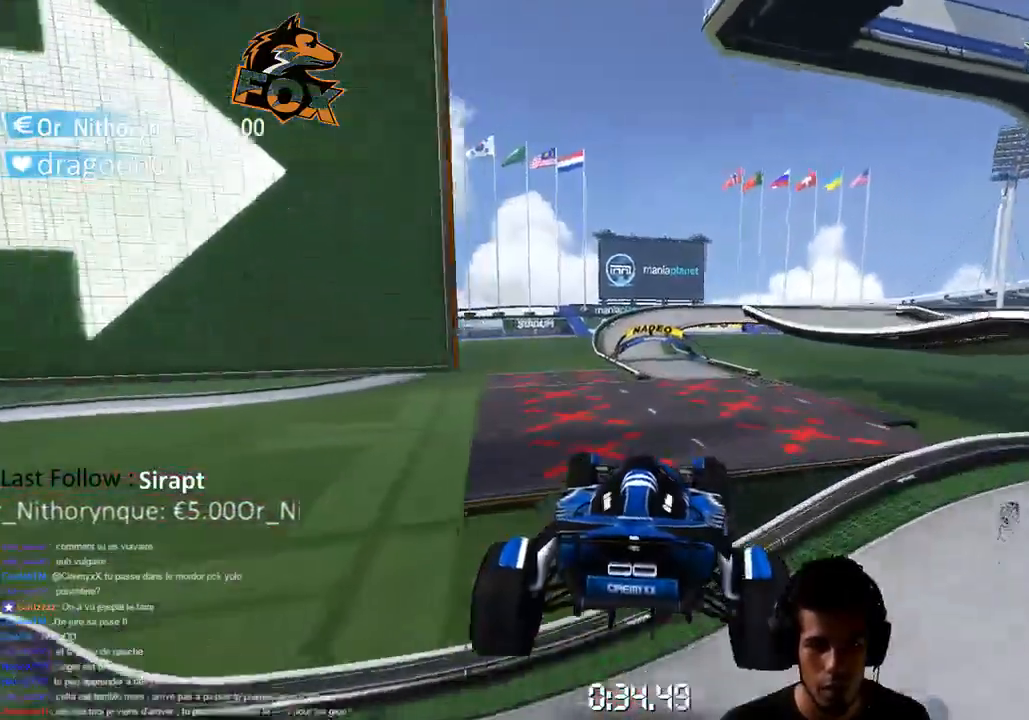
{"buttons": ["CROSS"], "left_stick": "center", "right_stick": "center", "events": [[50, "SQUARE", "down"], [167, "SQUARE", "up"], [217, "left_stick", "center"]]}
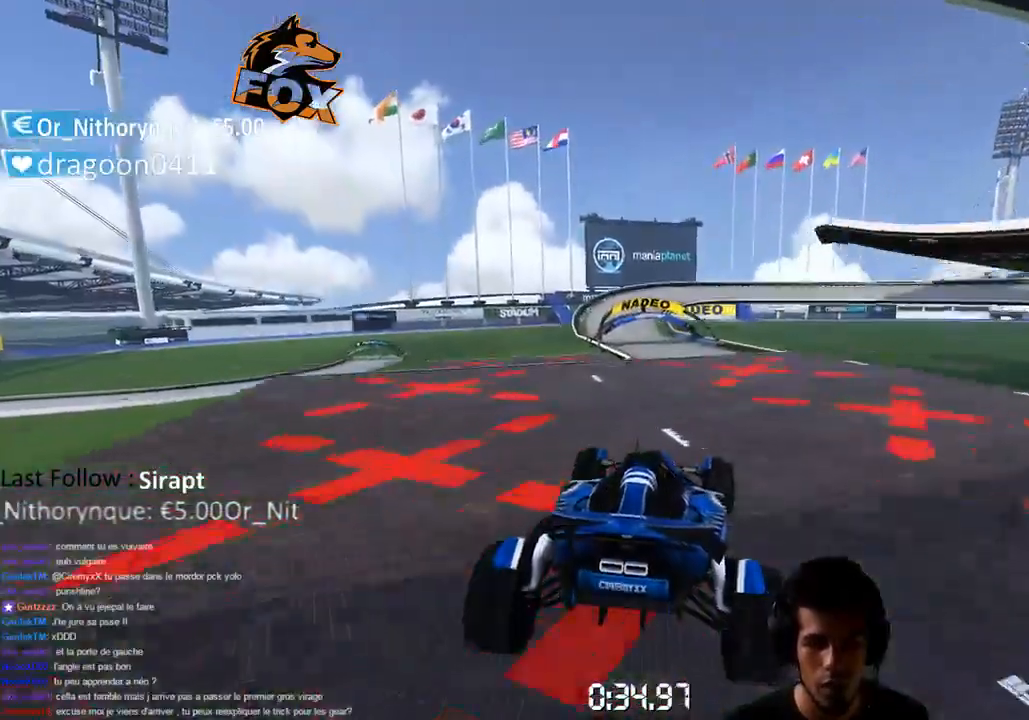
{"buttons": ["CROSS"], "left_stick": "center", "right_stick": "center", "events": []}
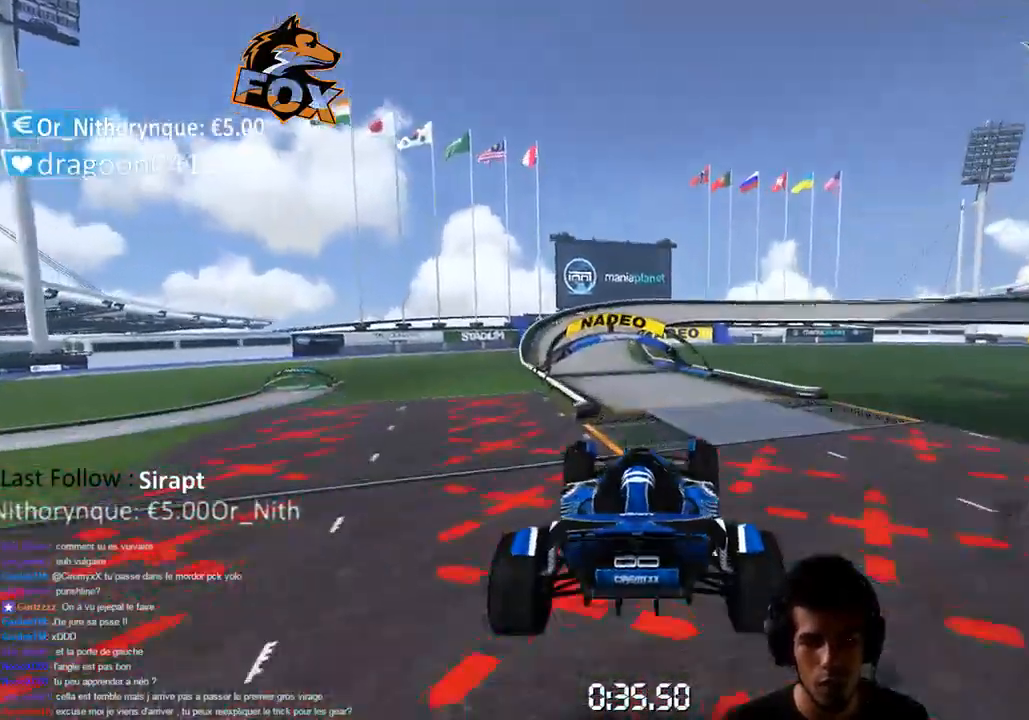
{"buttons": ["CROSS"], "left_stick": "center", "right_stick": "center", "events": [[83, "SQUARE", "down"], [167, "SQUARE", "up"]]}
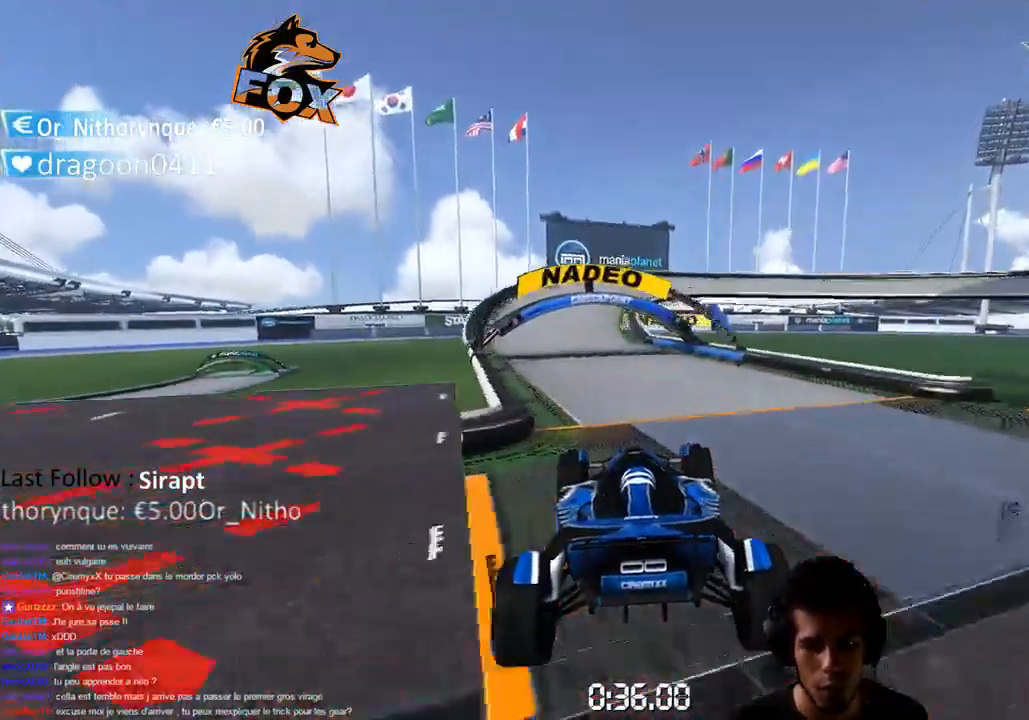
{"buttons": ["CROSS"], "left_stick": "center", "right_stick": "center", "events": [[283, "left_stick", "left"], [483, "left_stick", "center"]]}
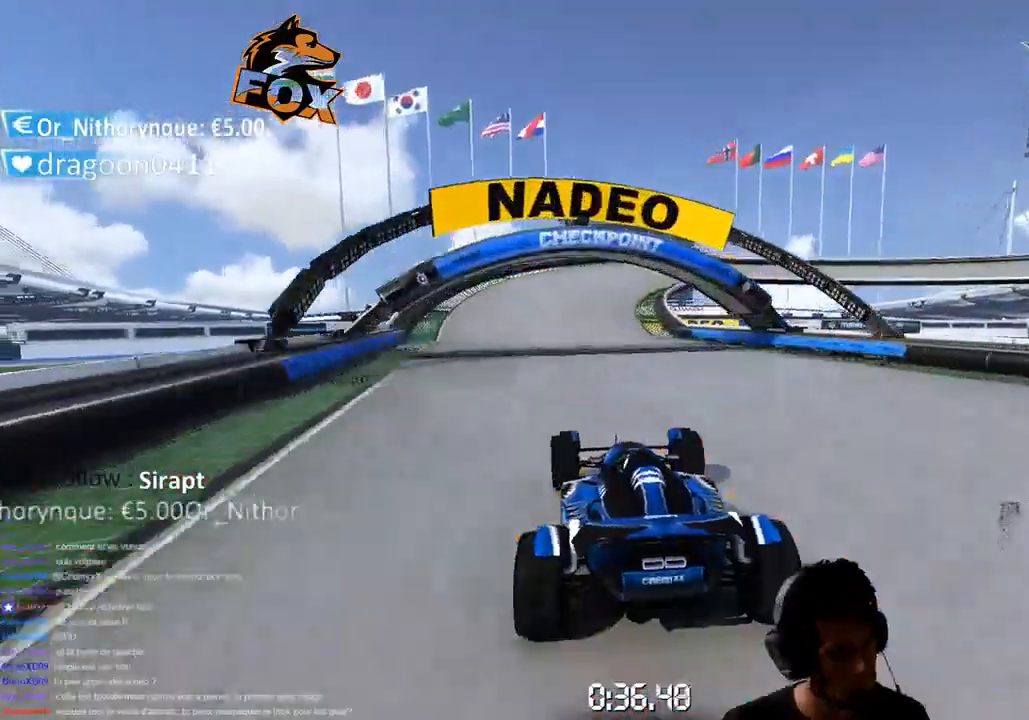
{"buttons": ["CROSS"], "left_stick": "up-right", "right_stick": "center", "events": [[500, "left_stick", "up-right"]]}
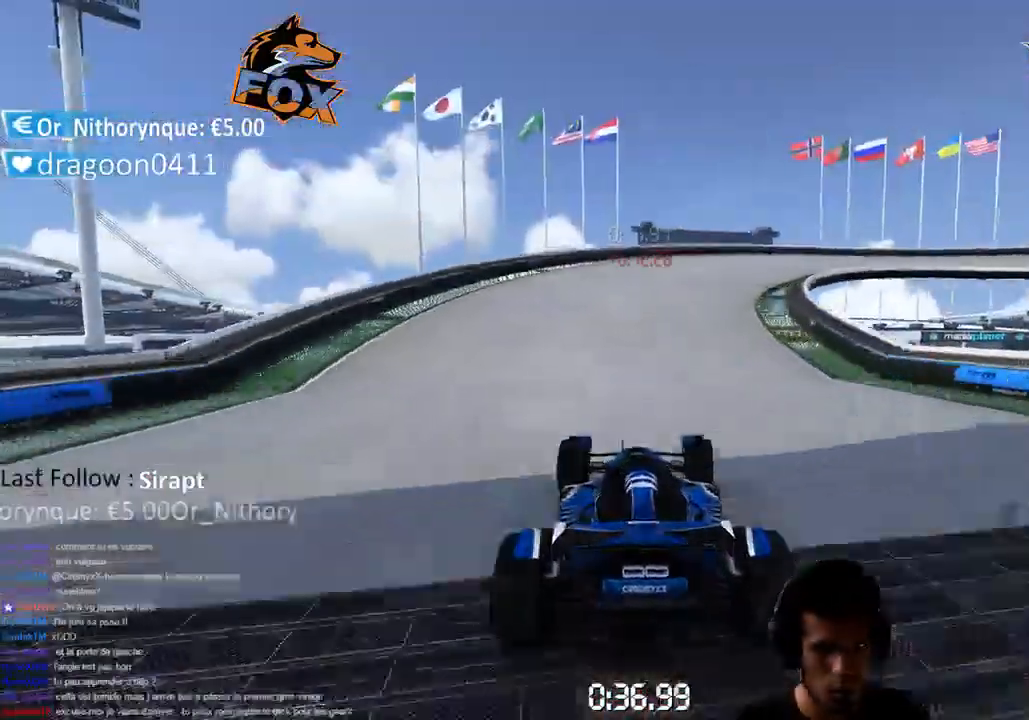
{"buttons": ["CROSS"], "left_stick": "up-right", "right_stick": "center", "events": []}
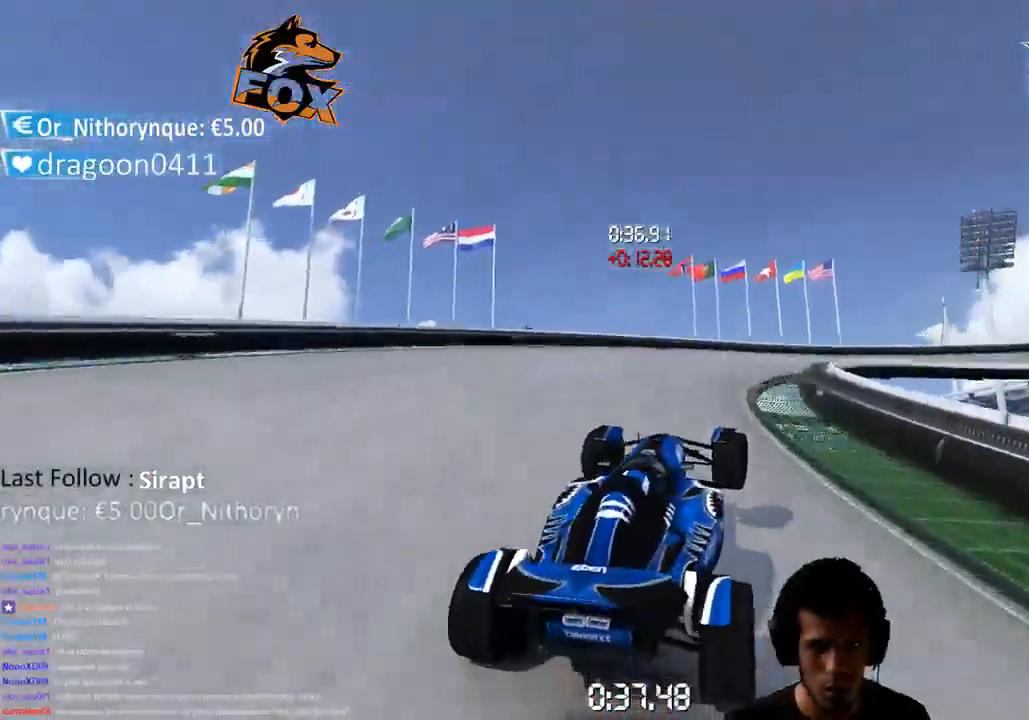
{"buttons": ["CROSS"], "left_stick": "up-right", "right_stick": "center", "events": []}
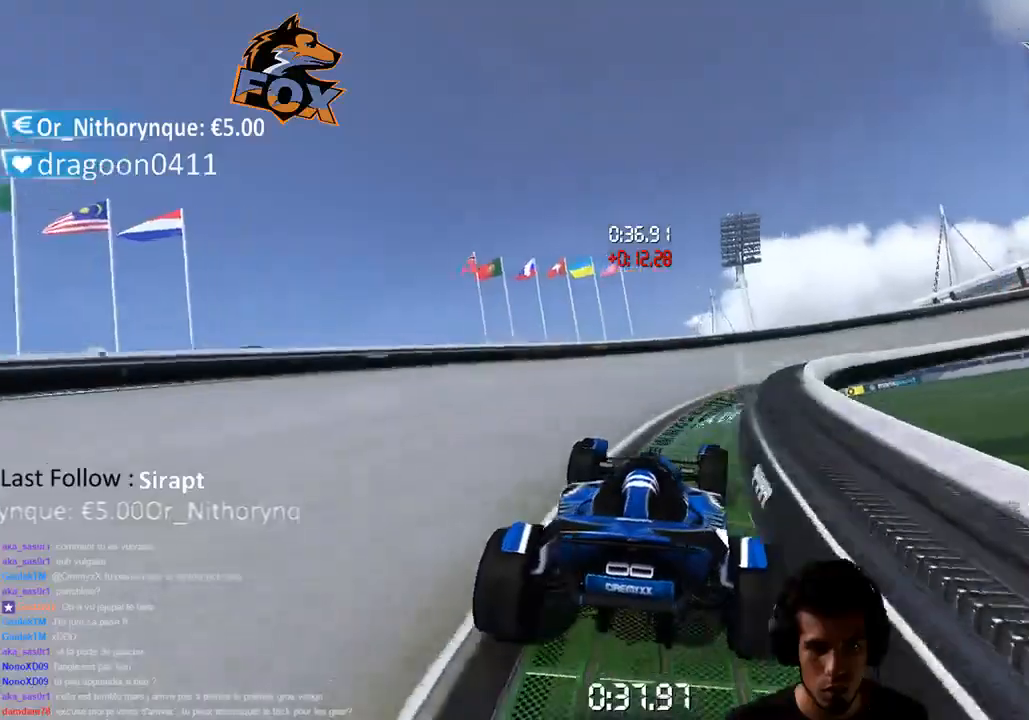
{"buttons": [], "left_stick": "up-right", "right_stick": "down-left", "events": [[417, "CROSS", "up"], [500, "right_stick", "down-left"]]}
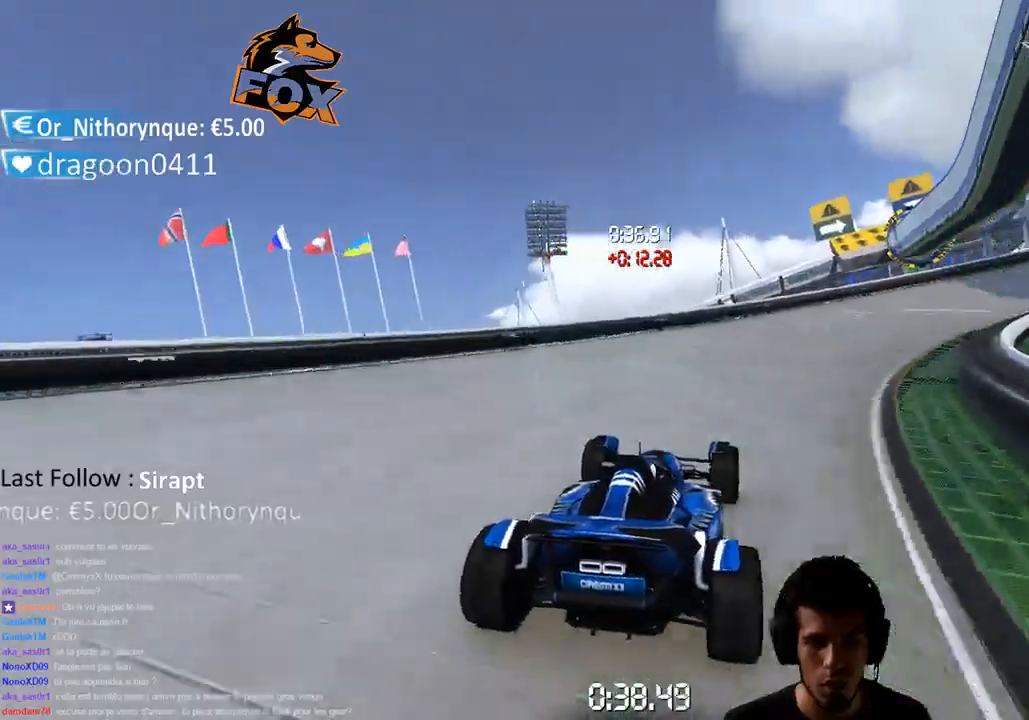
{"buttons": ["CROSS"], "left_stick": "center", "right_stick": "center", "events": [[33, "left_stick", "center"], [67, "R3", "down"], [117, "right_stick", "center"], [133, "R3", "up"], [250, "CROSS", "down"]]}
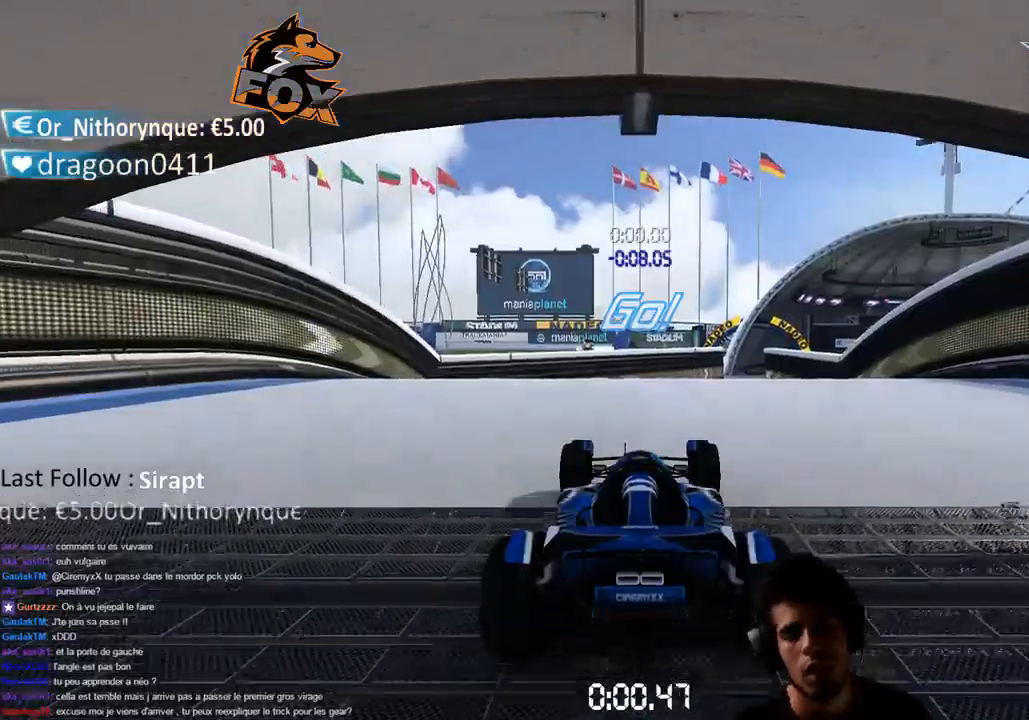
{"buttons": ["CROSS"], "left_stick": "up-right", "right_stick": "center", "events": [[217, "left_stick", "up-right"]]}
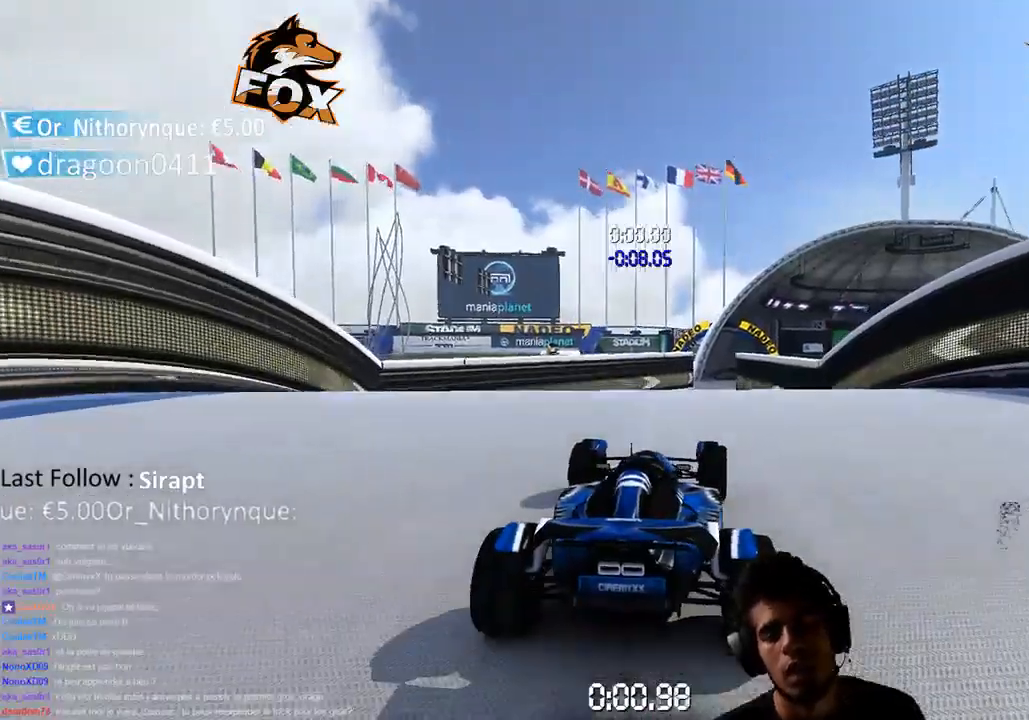
{"buttons": ["CROSS"], "left_stick": "center", "right_stick": "center", "events": [[50, "left_stick", "center"]]}
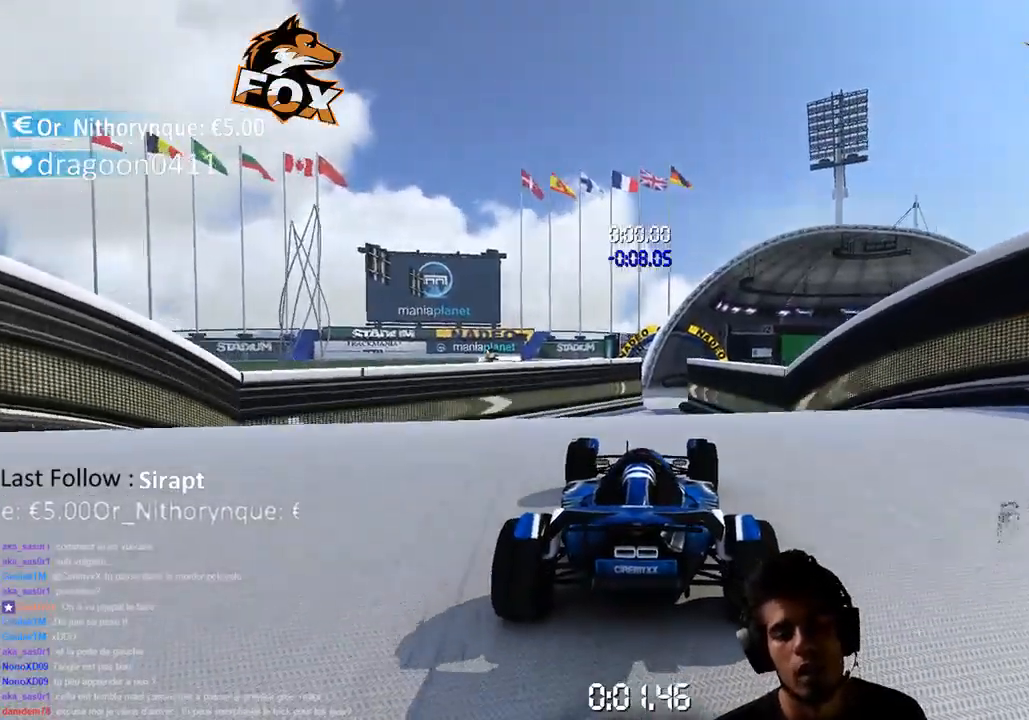
{"buttons": ["CROSS"], "left_stick": "center", "right_stick": "center", "events": []}
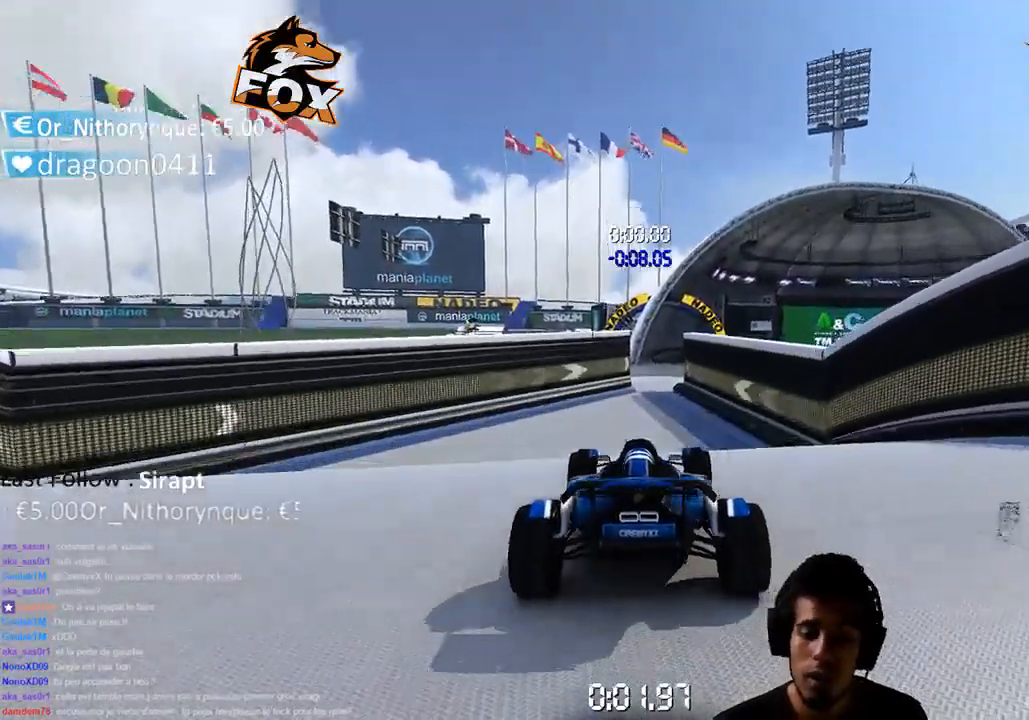
{"buttons": ["CROSS"], "left_stick": "center", "right_stick": "center", "events": [[67, "left_stick", "up-right"], [117, "left_stick", "center"]]}
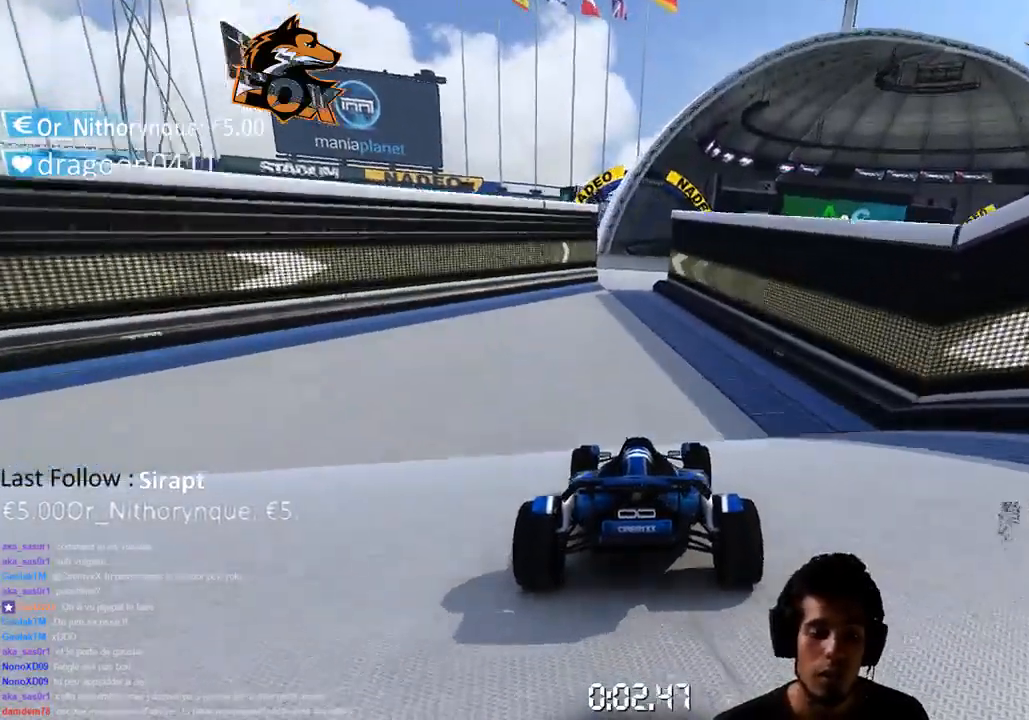
{"buttons": ["CROSS"], "left_stick": "center", "right_stick": "center", "events": []}
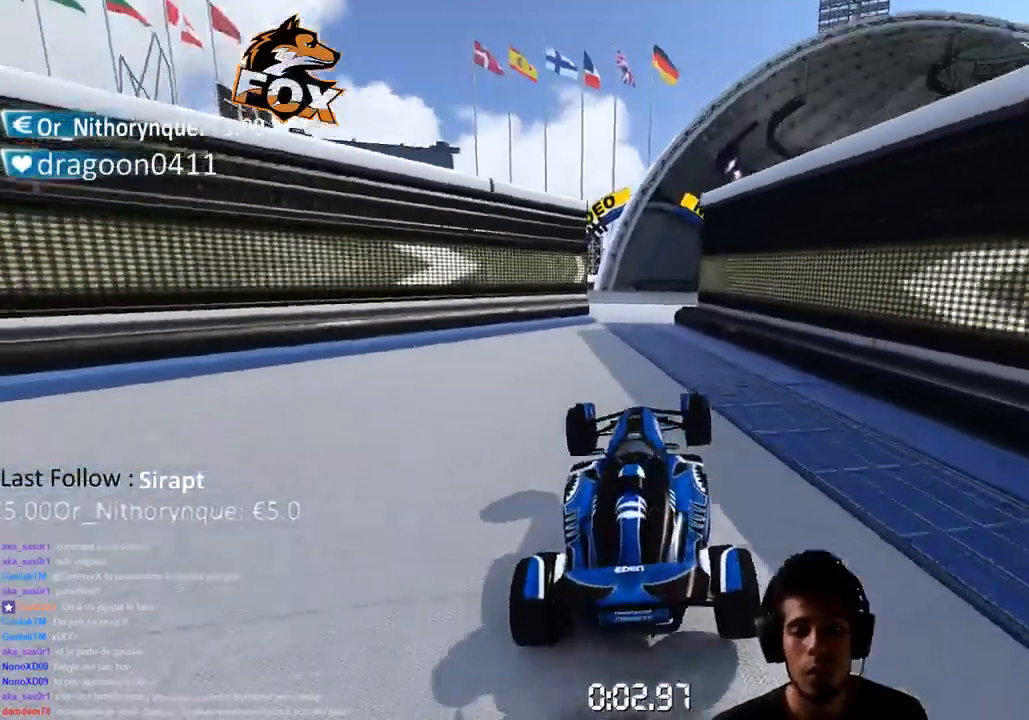
{"buttons": ["CROSS"], "left_stick": "center", "right_stick": "center", "events": []}
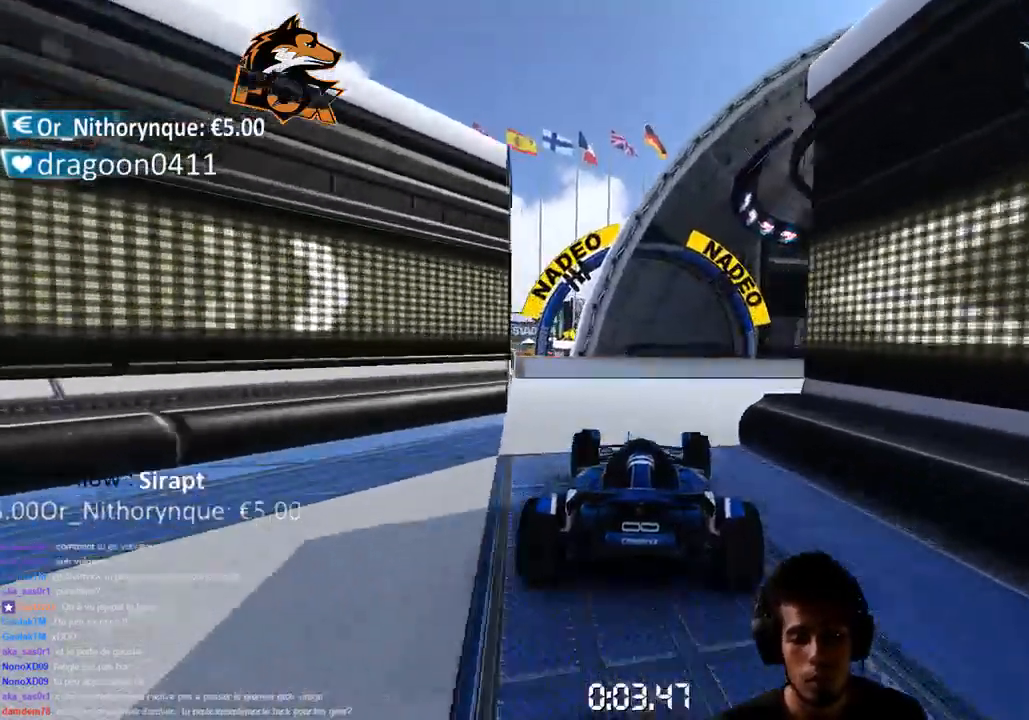
{"buttons": ["CROSS"], "left_stick": "center", "right_stick": "center", "events": []}
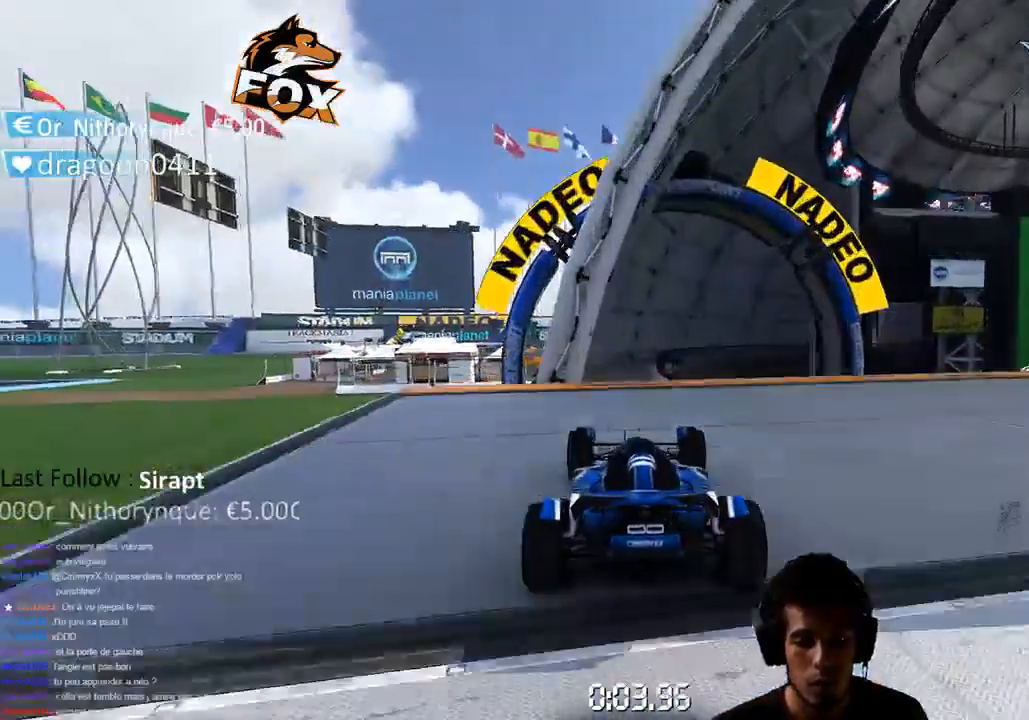
{"buttons": ["CROSS"], "left_stick": "up-right", "right_stick": "center", "events": [[433, "left_stick", "up-right"]]}
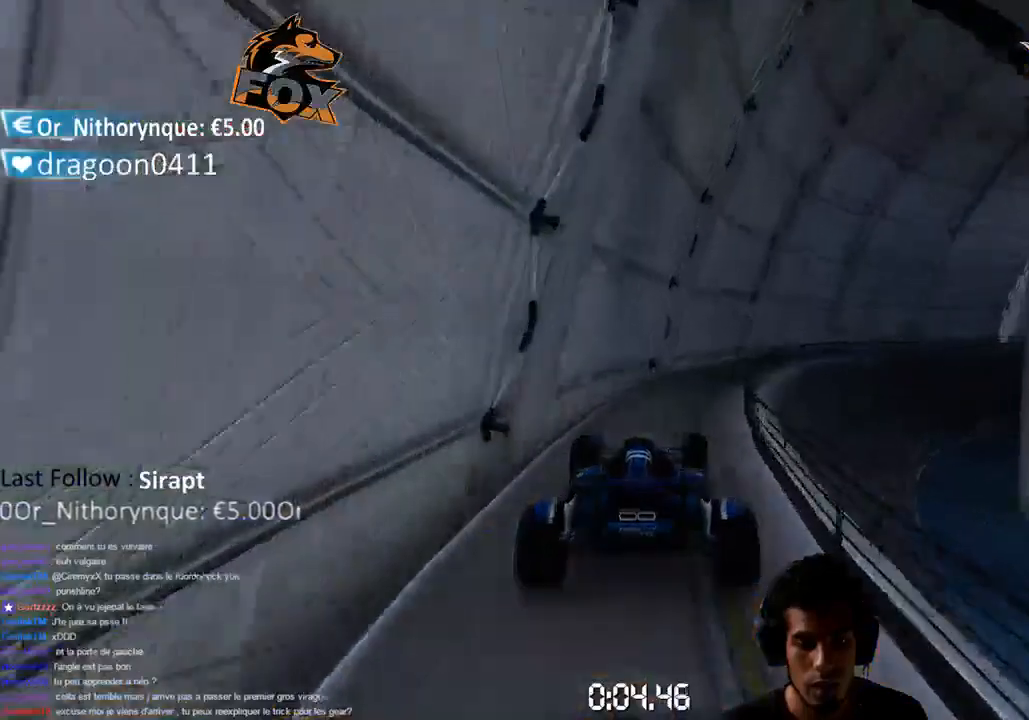
{"buttons": ["CROSS"], "left_stick": "right", "right_stick": "center", "events": [[400, "left_stick", "right"]]}
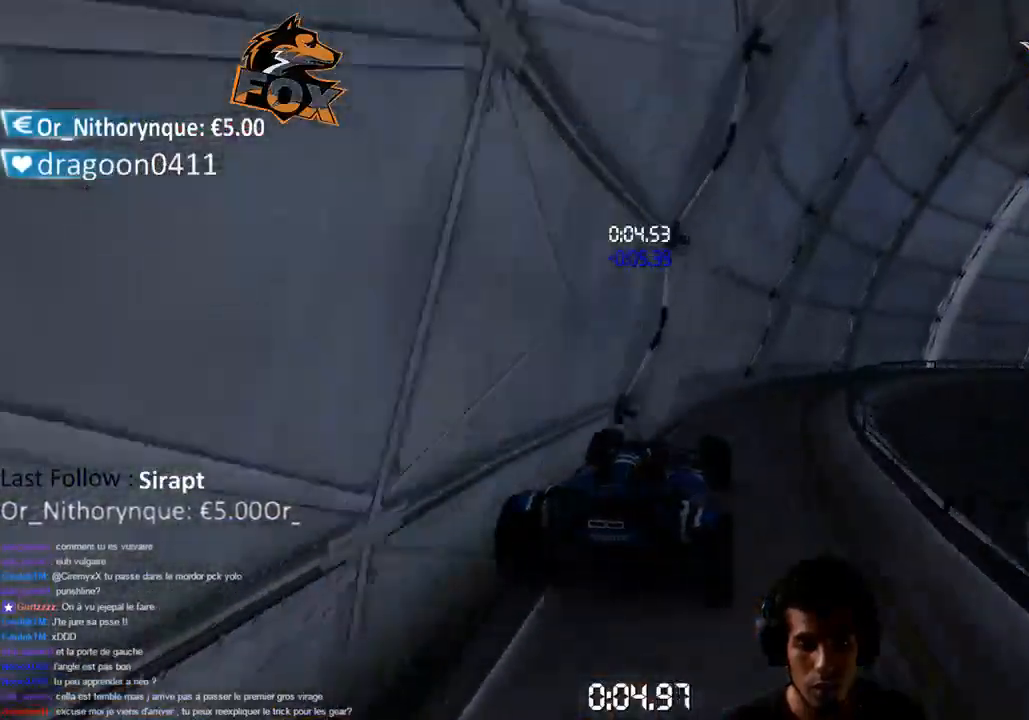
{"buttons": [], "left_stick": "right", "right_stick": "center", "events": [[117, "CROSS", "up"]]}
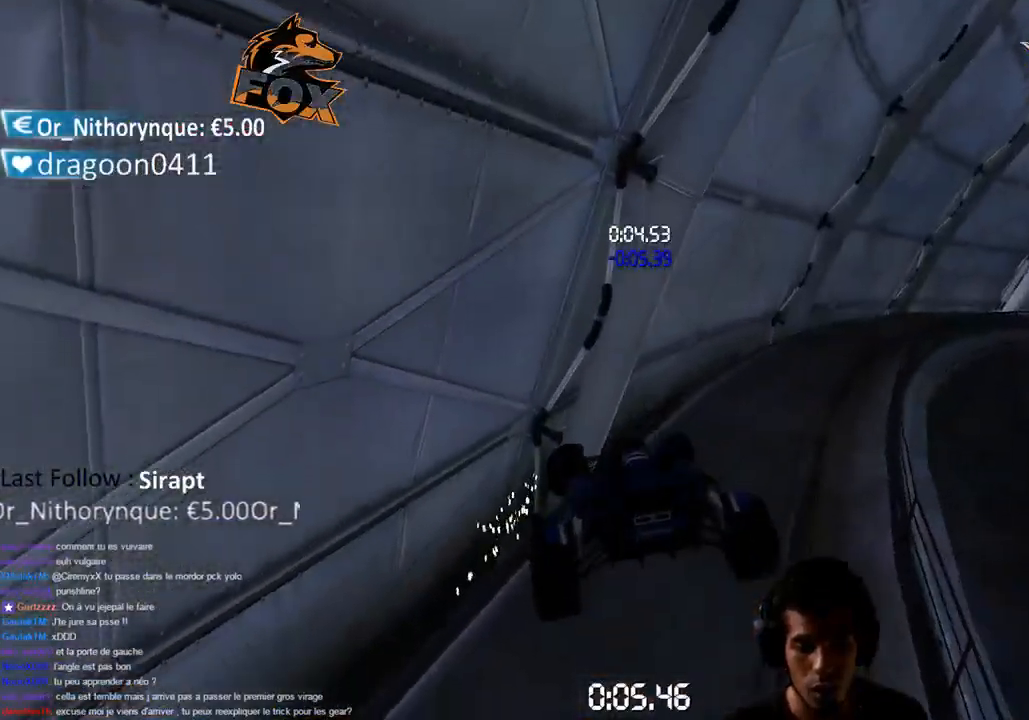
{"buttons": ["CROSS"], "left_stick": "center", "right_stick": "center", "events": [[167, "SQUARE", "down"], [250, "left_stick", "down-left"], [450, "left_stick", "center"], [467, "SQUARE", "up"], [500, "CROSS", "down"]]}
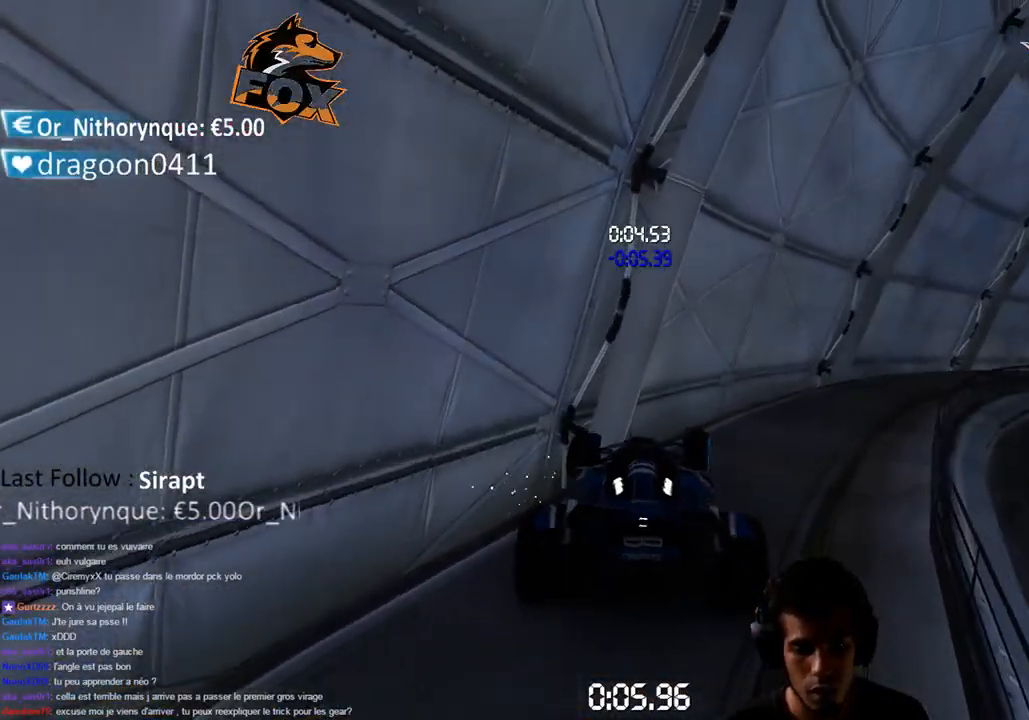
{"buttons": ["SQUARE"], "left_stick": "down-left", "right_stick": "center", "events": [[283, "left_stick", "right"], [350, "left_stick", "down-left"], [367, "CROSS", "up"], [433, "SQUARE", "down"]]}
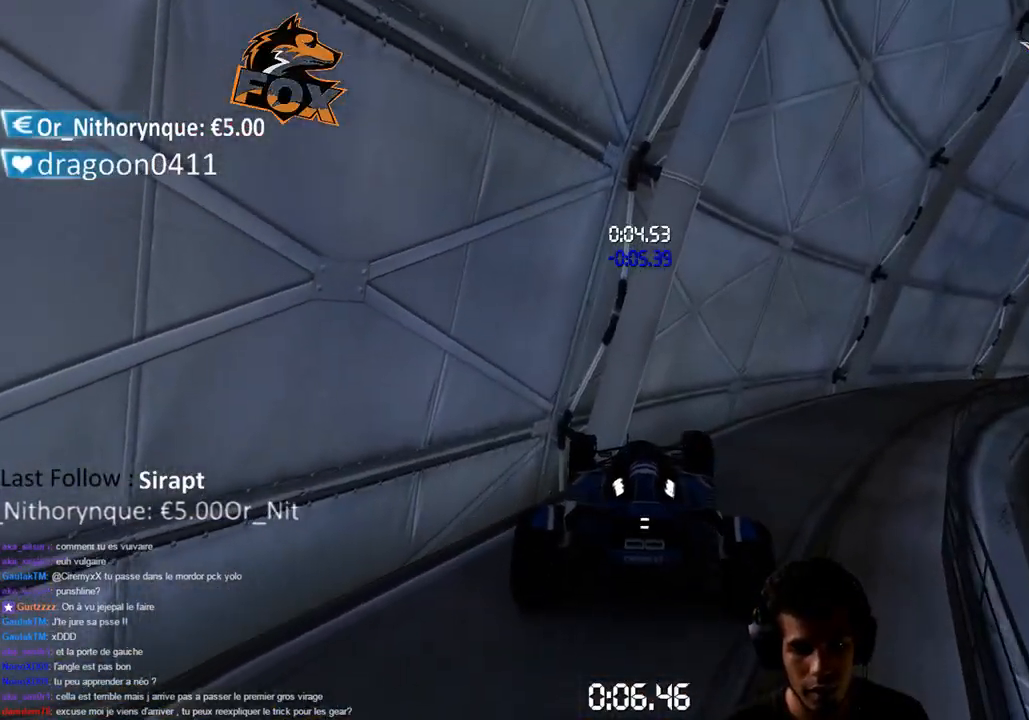
{"buttons": ["CROSS"], "left_stick": "right", "right_stick": "center", "events": [[467, "CROSS", "down"], [467, "SQUARE", "up"], [500, "left_stick", "right"]]}